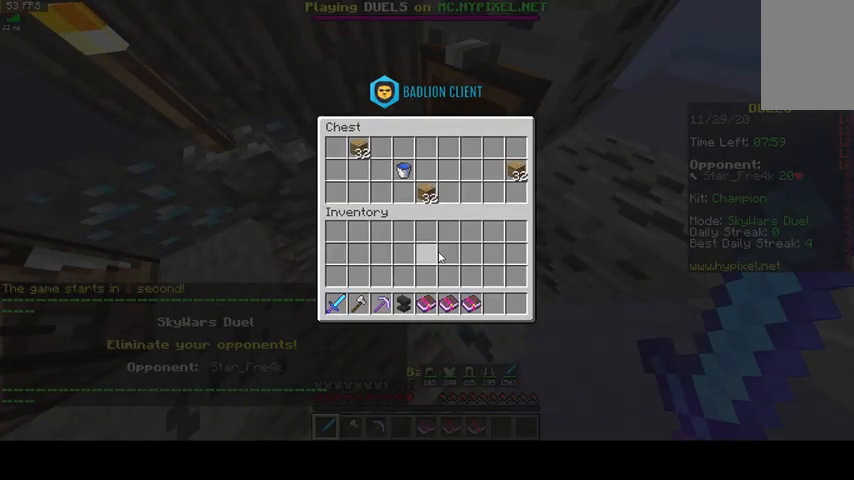
Gameplay with keyboard and mouse; each line is a JSON object with the keys and mouse buttons held at the frame after it. "events" lists presses ("down") and releases ("up") of "a", "d", "s", "space", "w", "mouse_left" and "mouse_right" between this image and that frame as [ms after this image, input, new state], when the widget could be followed in between. "mouse_left", "mouse_right" = the "left", "right" buttons of the "mouse" list. No other keys are recorded. Fast repeated clicks can show as one long hold. Mouse movement is not recorded.
{"keys": [], "mouse": [], "events": []}
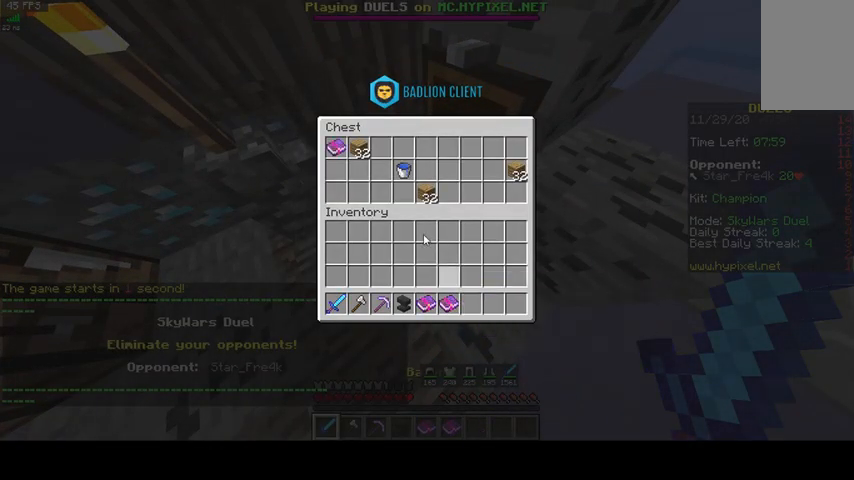
{"keys": [], "mouse": [], "events": []}
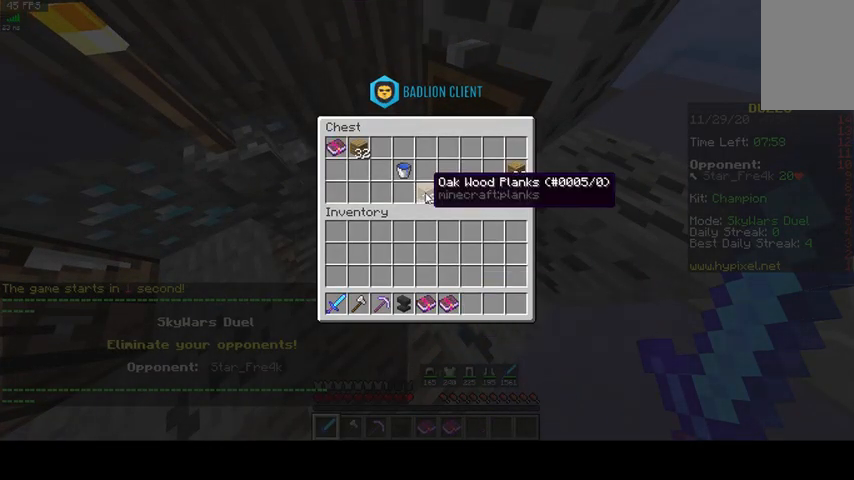
{"keys": [], "mouse": [], "events": []}
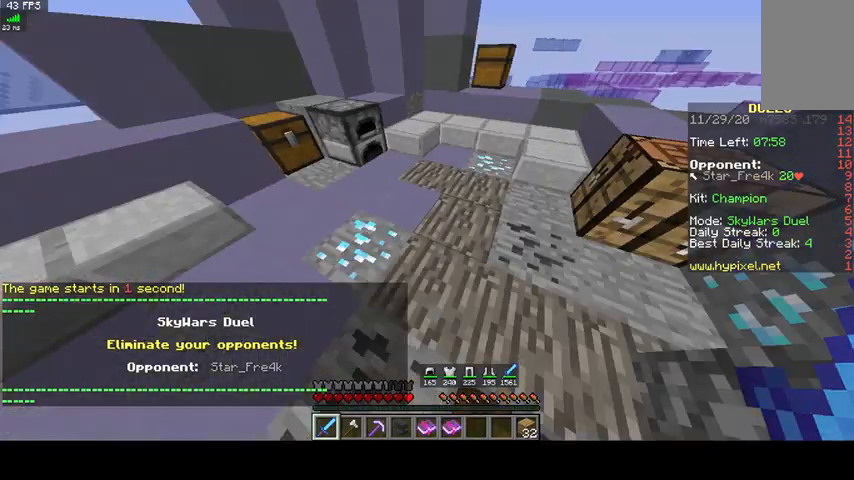
{"keys": ["w"], "mouse": [], "events": [[67, "w", "down"]]}
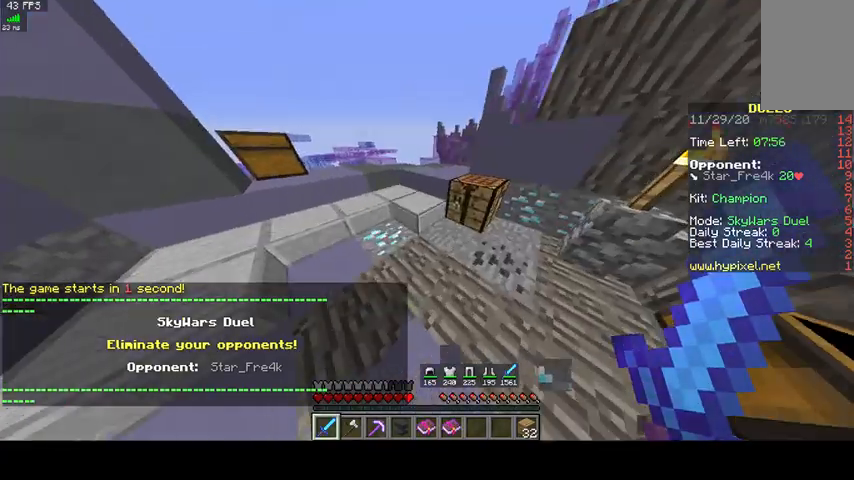
{"keys": ["w"], "mouse": [], "events": []}
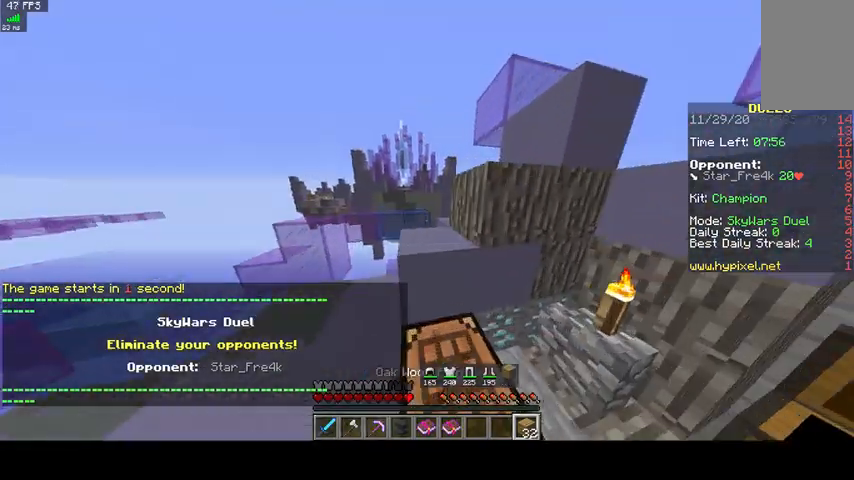
{"keys": ["w"], "mouse": [], "events": [[267, "w", "up"], [467, "w", "down"]]}
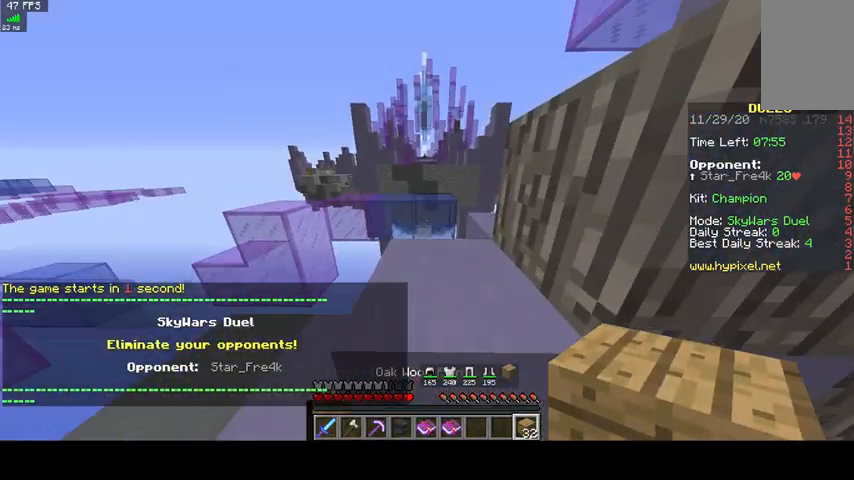
{"keys": ["w"], "mouse": [], "events": [[33, "mouse_right", "down"], [167, "space", "down"], [200, "mouse_right", "up"], [433, "space", "up"]]}
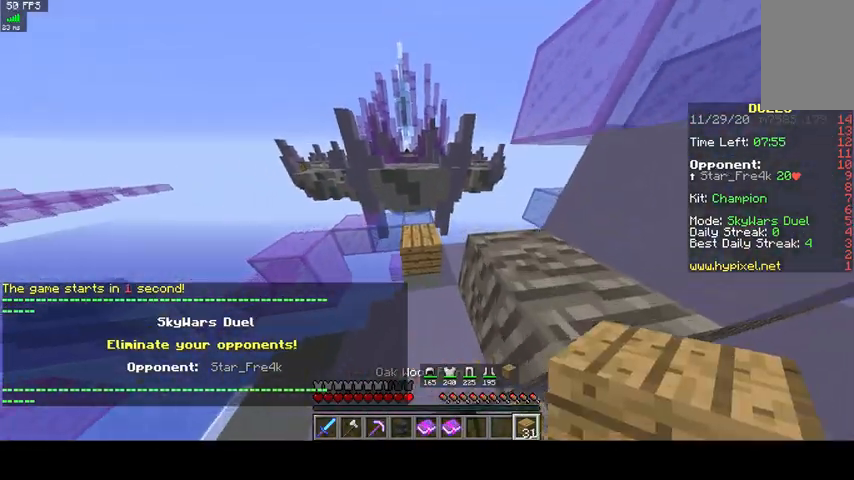
{"keys": ["w"], "mouse": [], "events": [[100, "space", "down"], [333, "space", "up"]]}
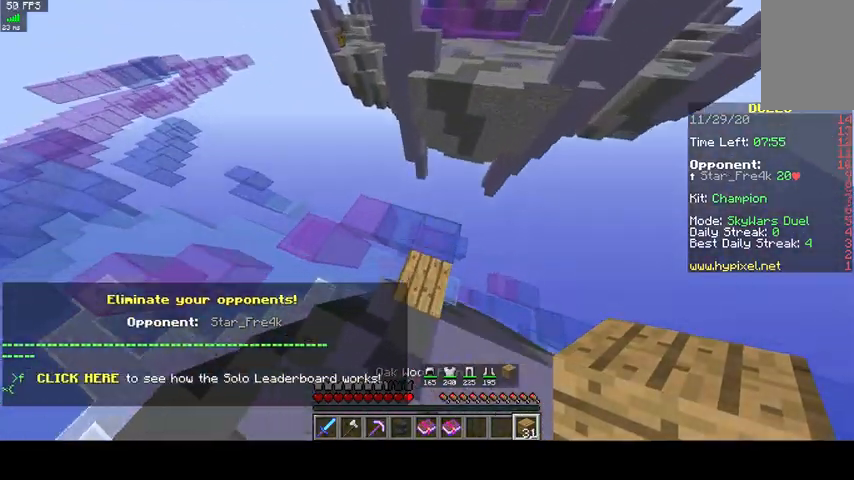
{"keys": ["d", "w"], "mouse": [], "events": [[33, "w", "up"], [200, "d", "down"], [300, "w", "down"]]}
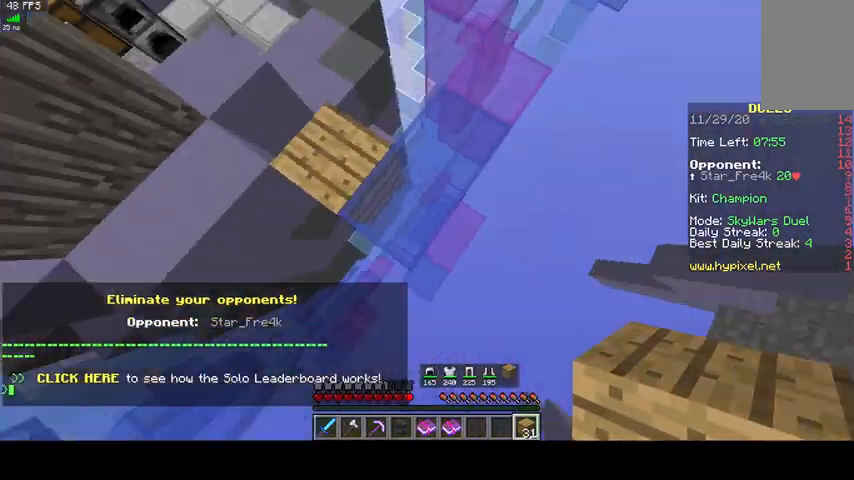
{"keys": ["d", "s"], "mouse": ["right"], "events": [[100, "w", "up"], [167, "s", "down"], [267, "mouse_right", "down"]]}
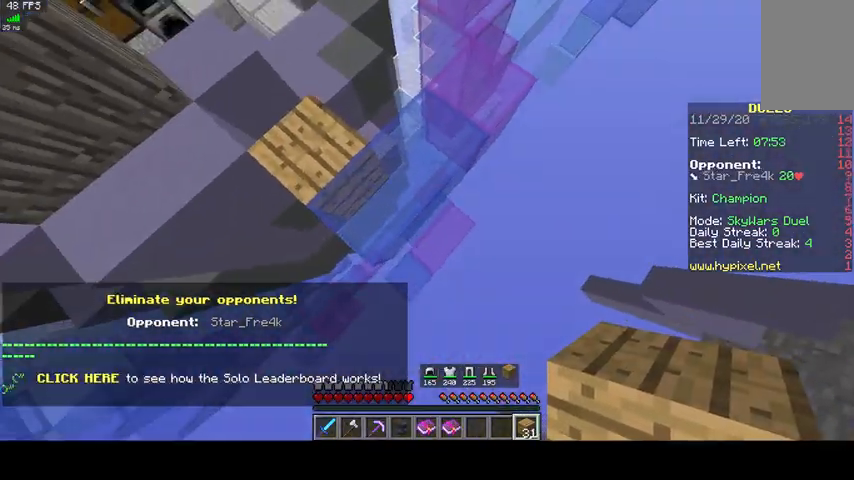
{"keys": ["a", "d", "s"], "mouse": ["right"], "events": [[67, "mouse_left", "down"], [167, "a", "down"], [233, "mouse_left", "up"]]}
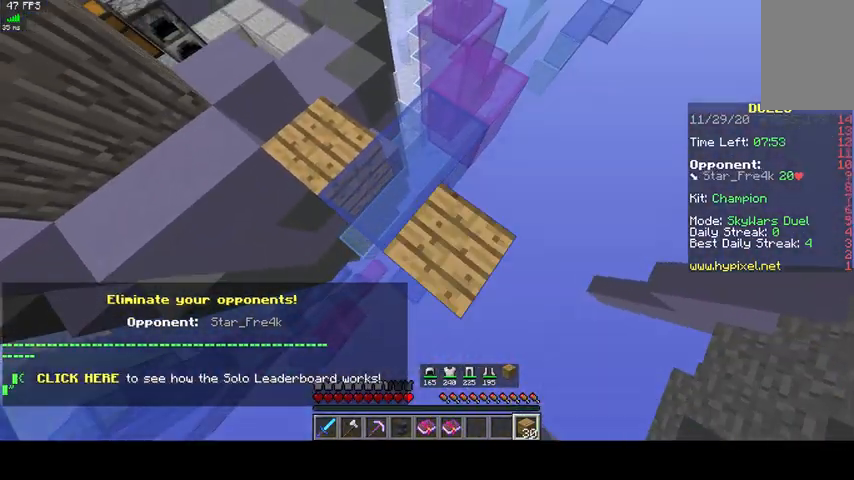
{"keys": ["d", "s"], "mouse": ["right"], "events": [[33, "a", "up"], [100, "mouse_right", "up"], [233, "mouse_right", "down"]]}
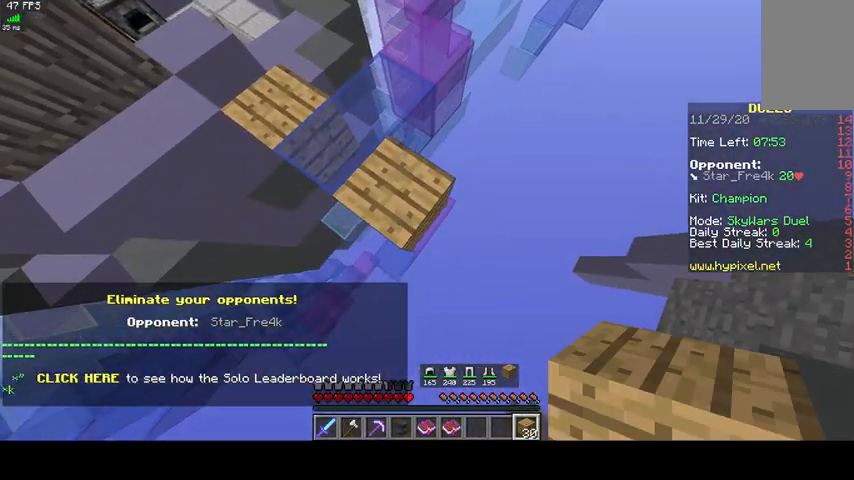
{"keys": ["d", "s"], "mouse": ["right"], "events": []}
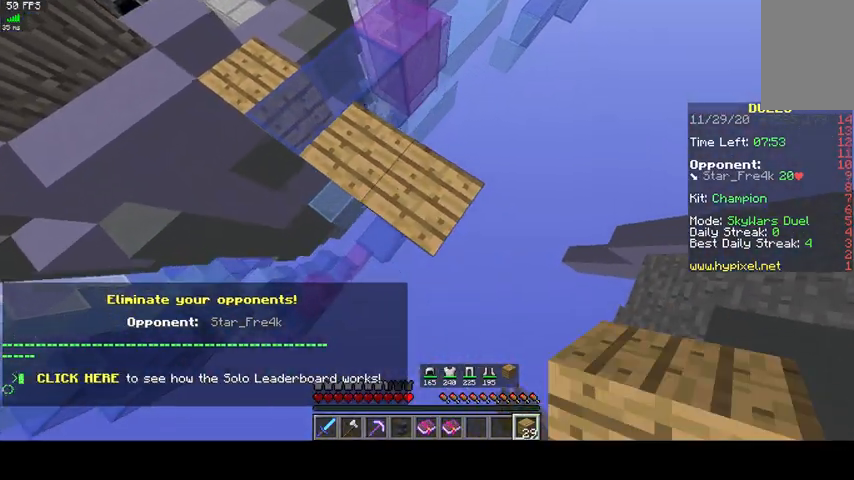
{"keys": ["s"], "mouse": ["right"], "events": [[467, "d", "up"]]}
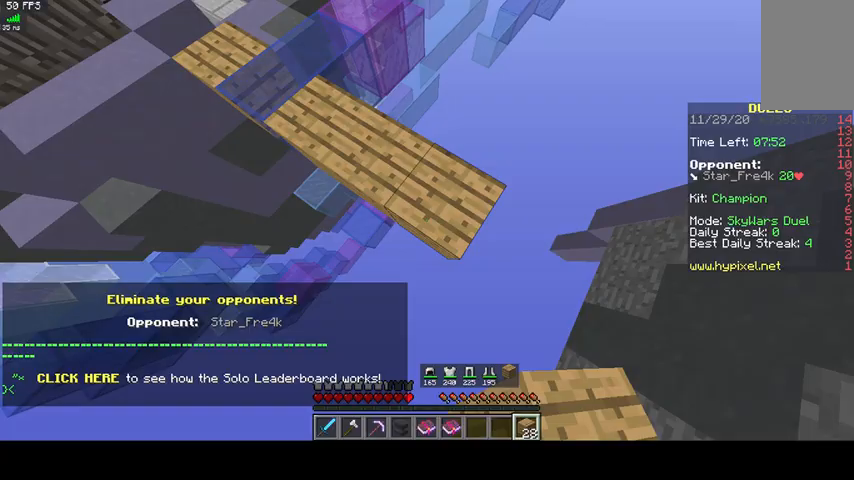
{"keys": ["space"], "mouse": ["right"], "events": [[67, "s", "up"], [100, "mouse_right", "up"], [133, "w", "down"], [300, "space", "down"], [500, "mouse_right", "down"], [500, "w", "up"]]}
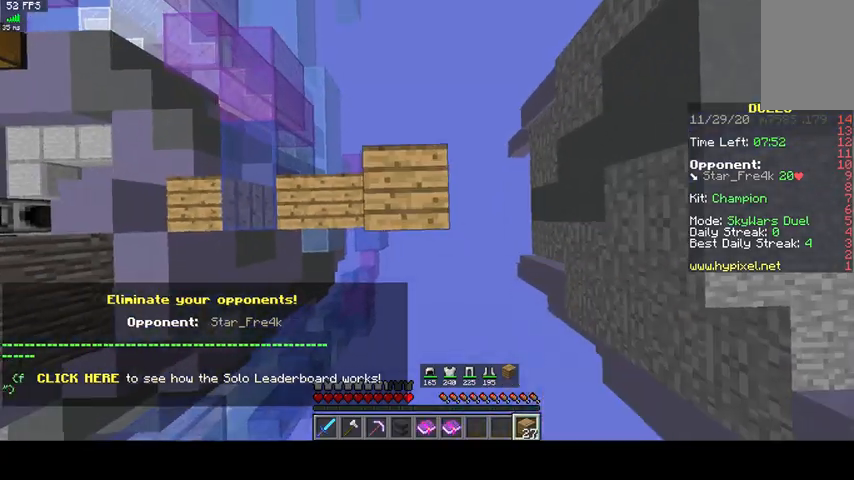
{"keys": [], "mouse": [], "events": [[33, "space", "up"], [200, "mouse_right", "up"], [200, "s", "down"], [500, "s", "up"]]}
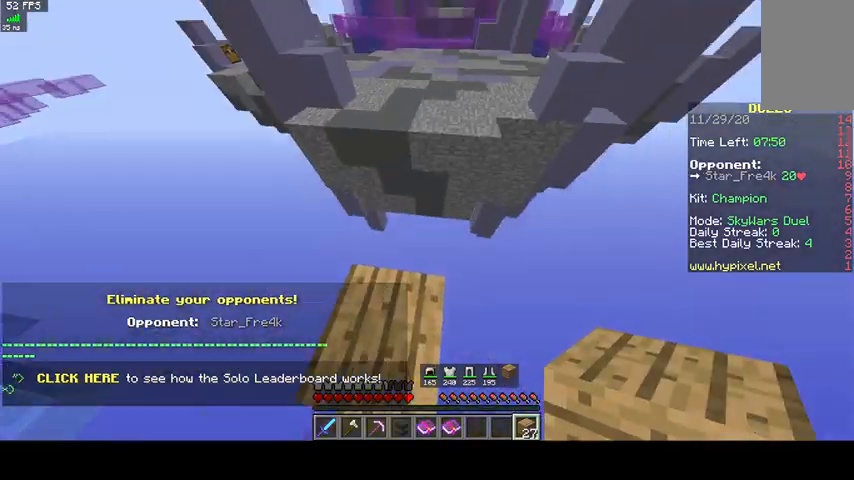
{"keys": [], "mouse": ["right"], "events": [[167, "mouse_right", "down"]]}
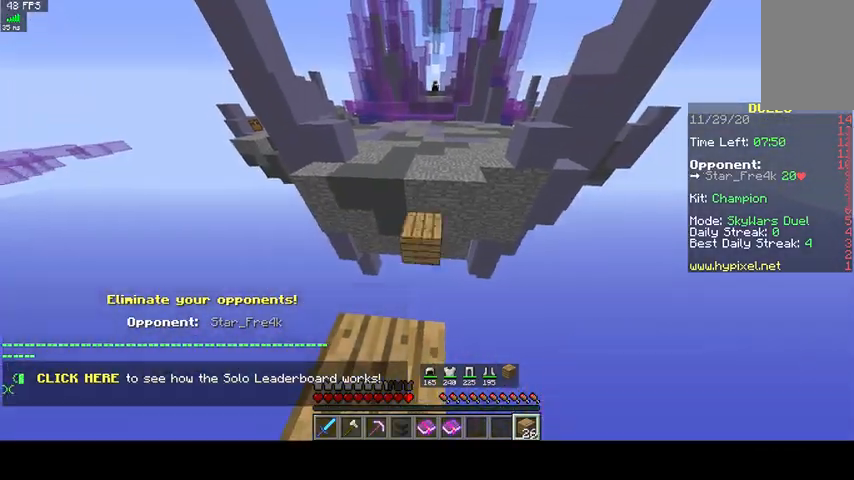
{"keys": ["space", "w"], "mouse": [], "events": [[167, "mouse_right", "up"], [233, "w", "down"], [333, "space", "down"]]}
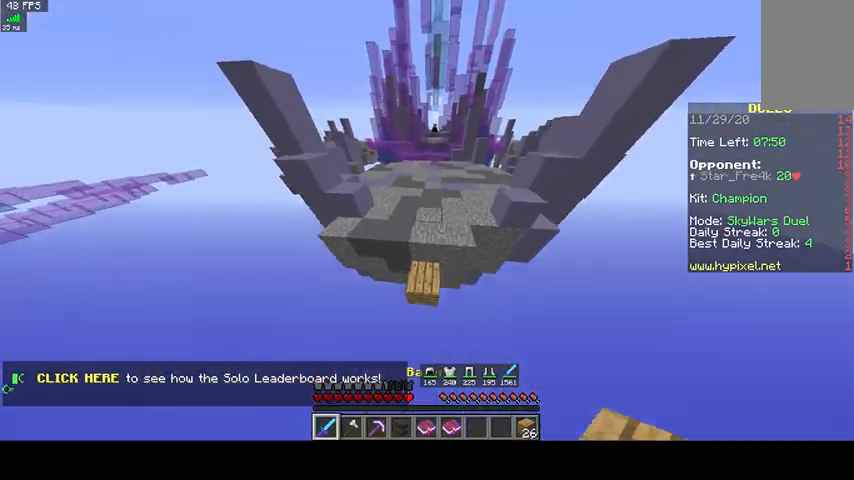
{"keys": ["space", "w"], "mouse": [], "events": []}
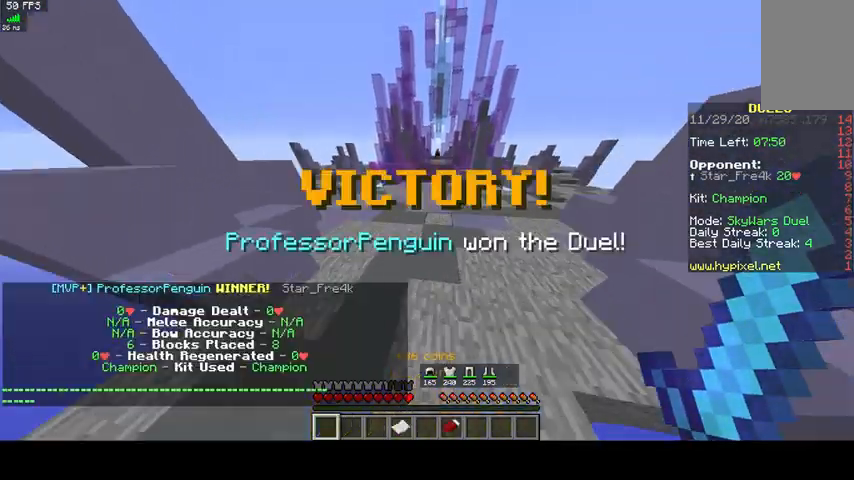
{"keys": ["space", "w"], "mouse": [], "events": []}
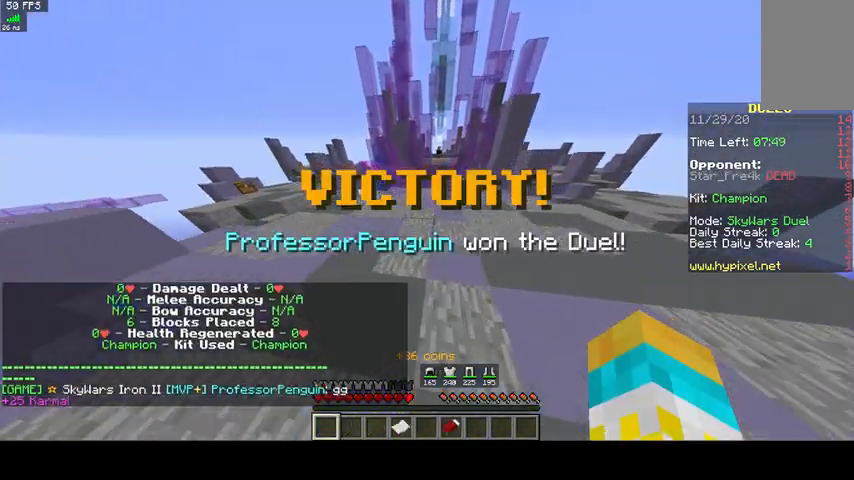
{"keys": ["w"], "mouse": [], "events": [[367, "space", "up"]]}
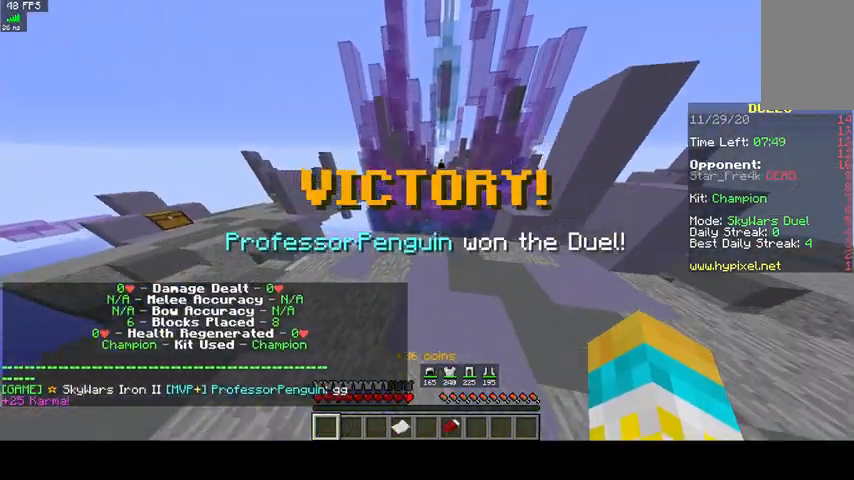
{"keys": ["w"], "mouse": [], "events": []}
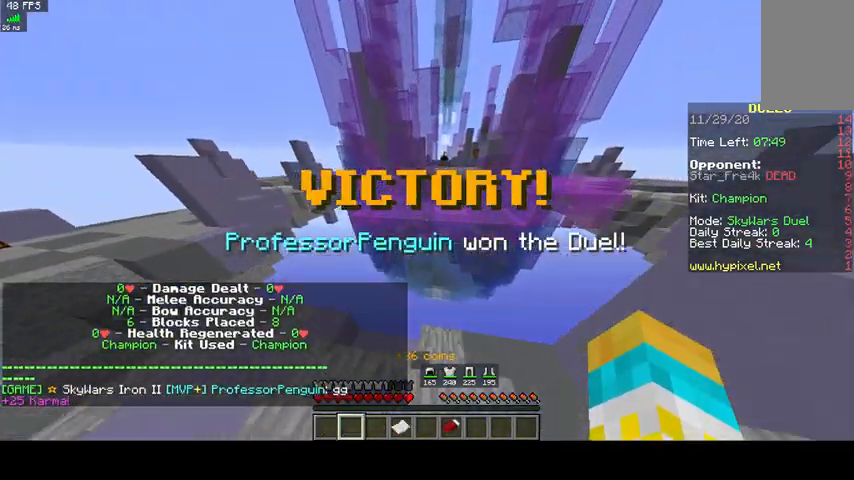
{"keys": ["w"], "mouse": [], "events": [[33, "space", "down"], [300, "space", "up"]]}
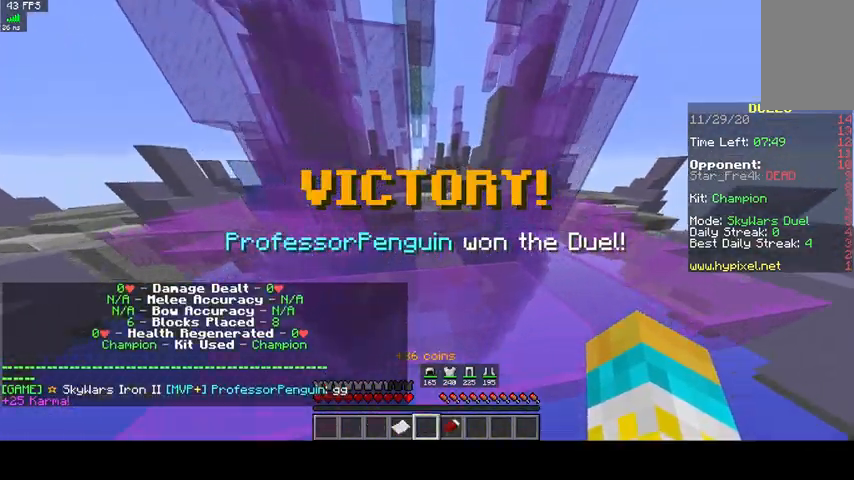
{"keys": ["space", "w"], "mouse": [], "events": [[300, "space", "down"]]}
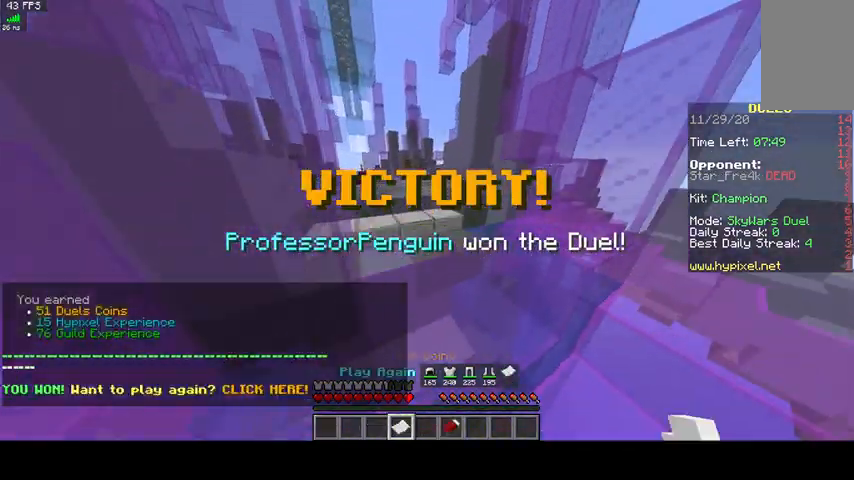
{"keys": ["space", "w"], "mouse": [], "events": [[167, "space", "up"], [400, "space", "down"]]}
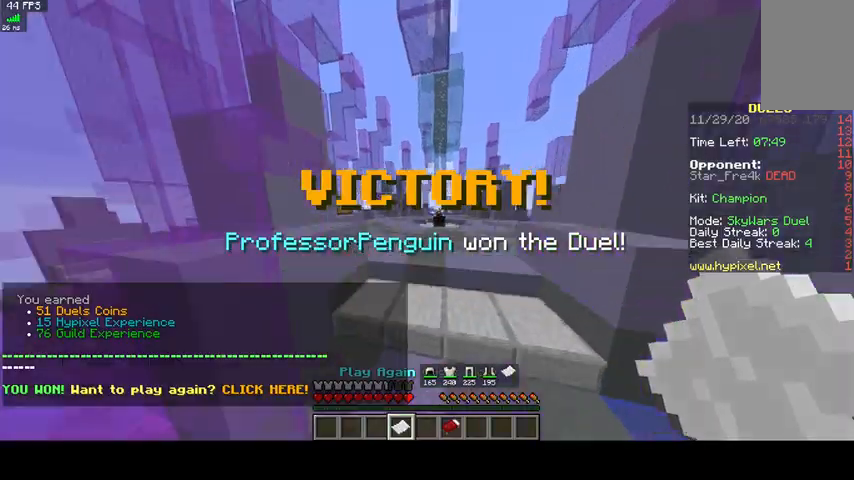
{"keys": ["space", "w"], "mouse": [], "events": []}
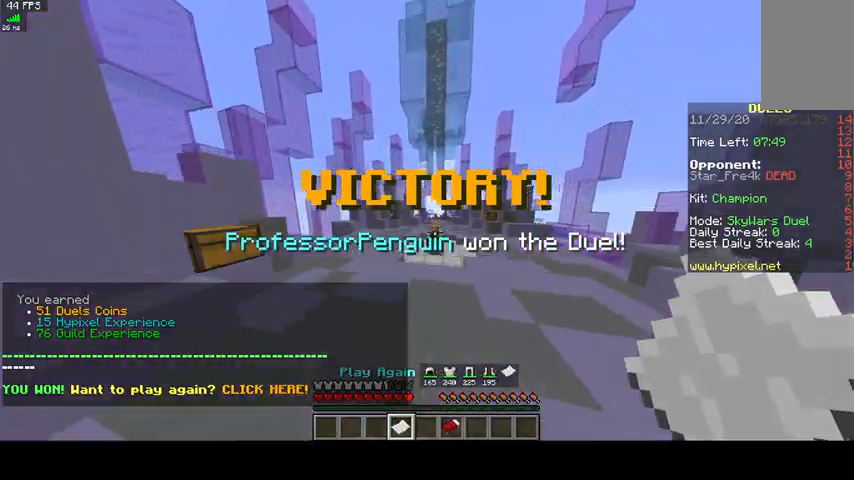
{"keys": ["w"], "mouse": [], "events": [[400, "space", "up"]]}
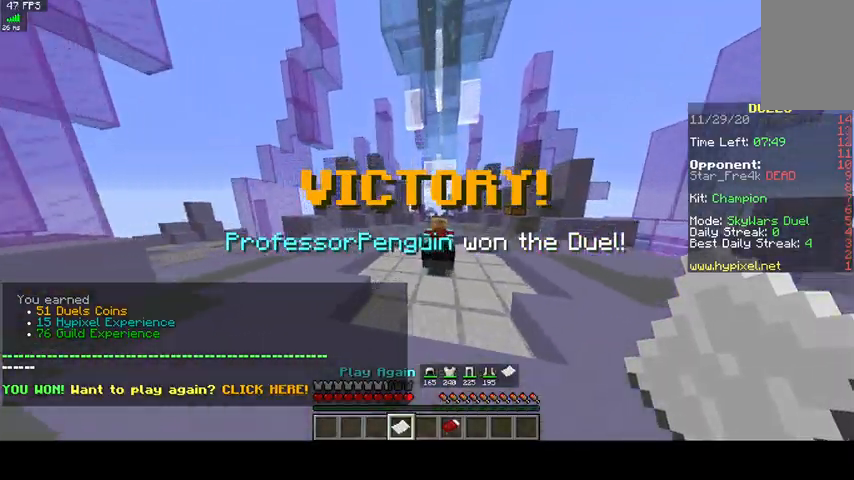
{"keys": ["w"], "mouse": [], "events": [[100, "space", "down"], [433, "space", "up"]]}
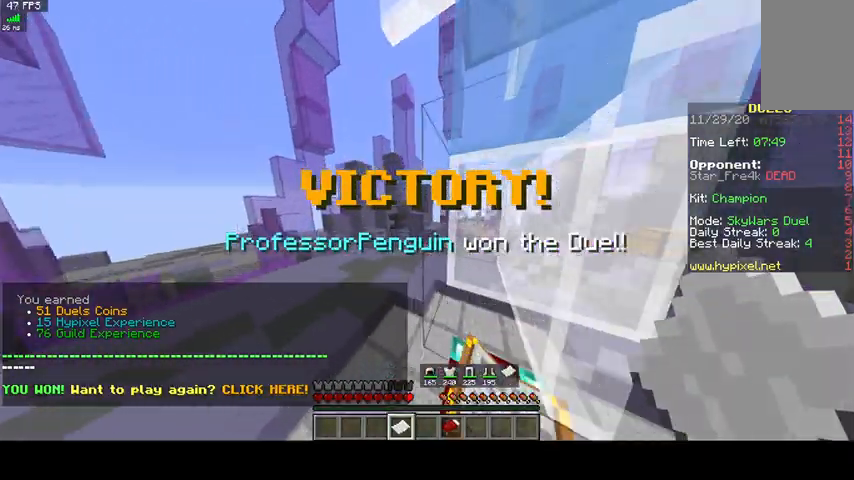
{"keys": ["space", "w"], "mouse": [], "events": [[33, "a", "down"], [367, "space", "down"], [433, "a", "up"]]}